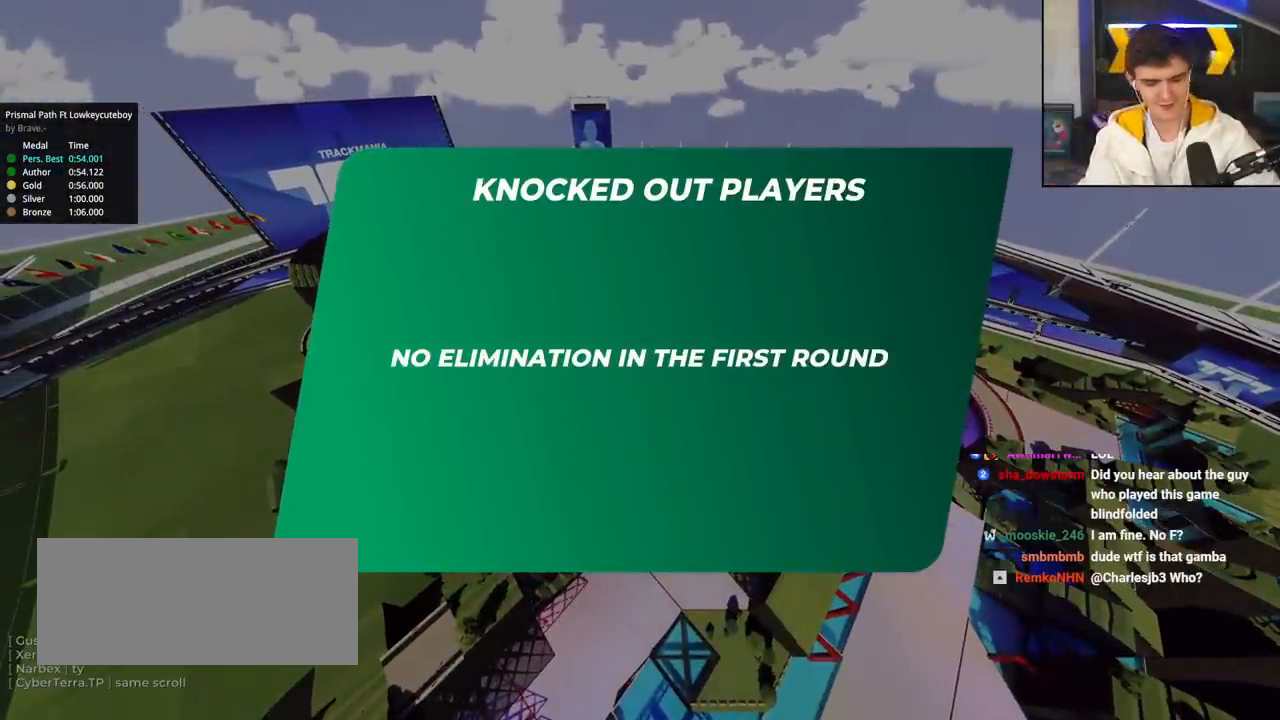
Gameplay with keyboard; each line is a JSON object with the keys held at the frame after it. "events" lists presses ("down") and releases ("up") of "brake", "down", "left", "right" and "up" between this image and that frame as [ms after this image, input, new state], when the widget could be followed in between. No other keys are recorded. Mouse input is not recorded. Key names are as the overlay labels them; some are game actions (e.g. jump) rather than physical keys.
{"keys": ["up"], "events": [[217, "up", "down"]]}
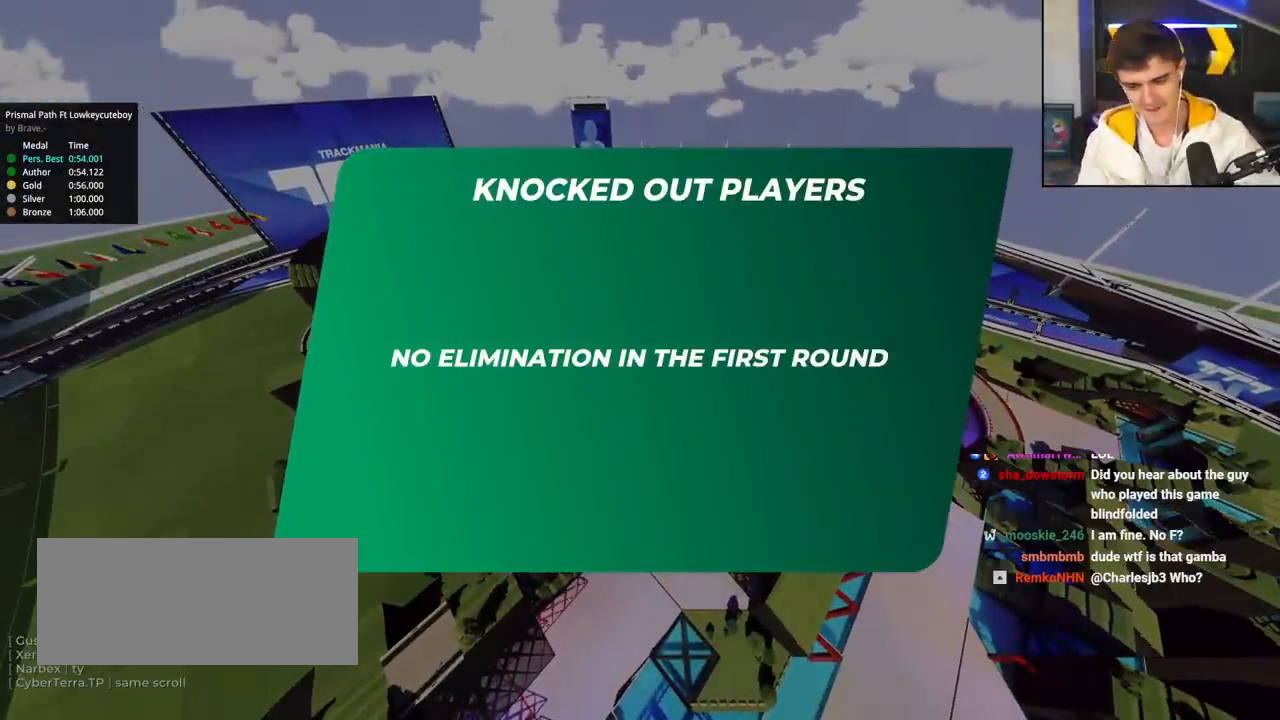
{"keys": ["up"], "events": []}
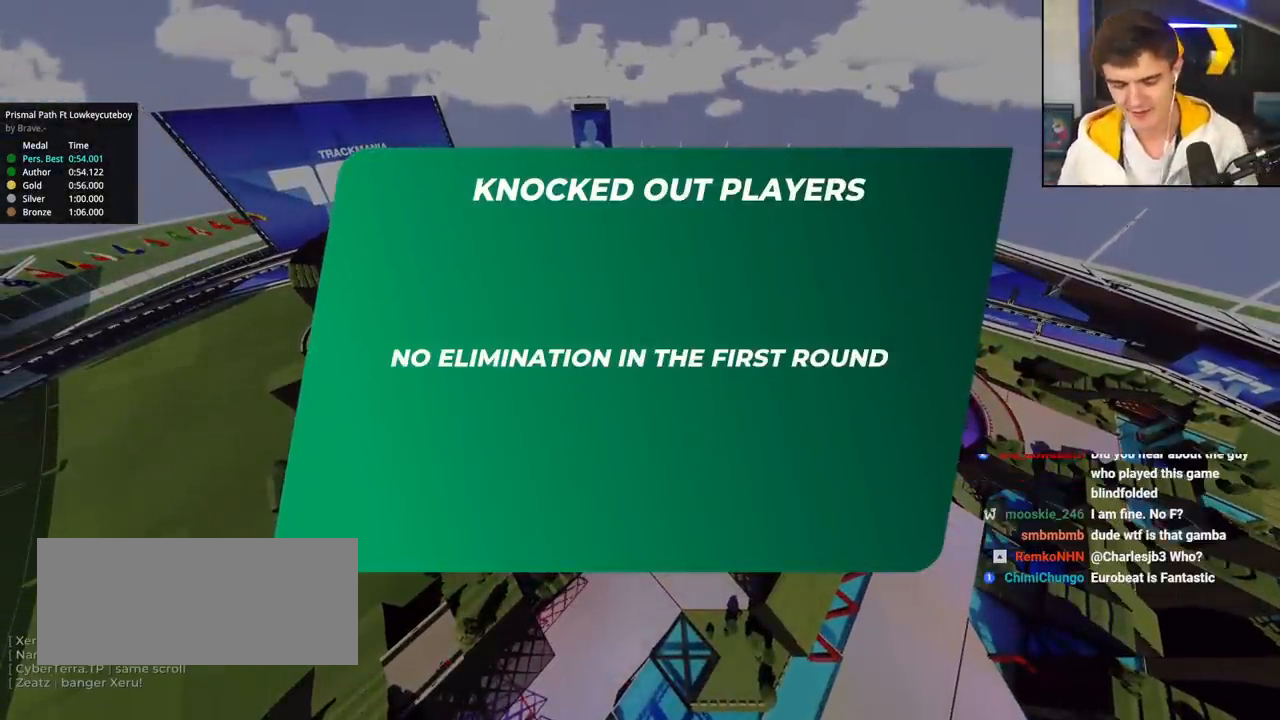
{"keys": ["up"], "events": []}
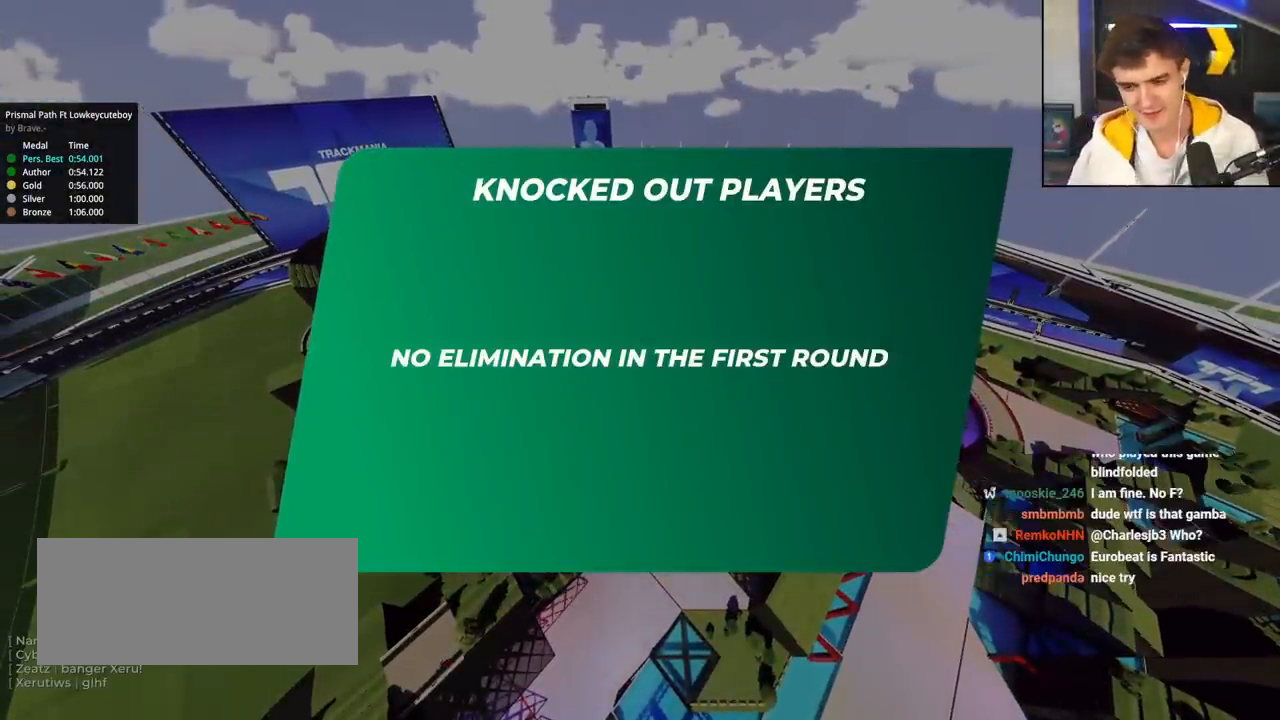
{"keys": ["up"], "events": []}
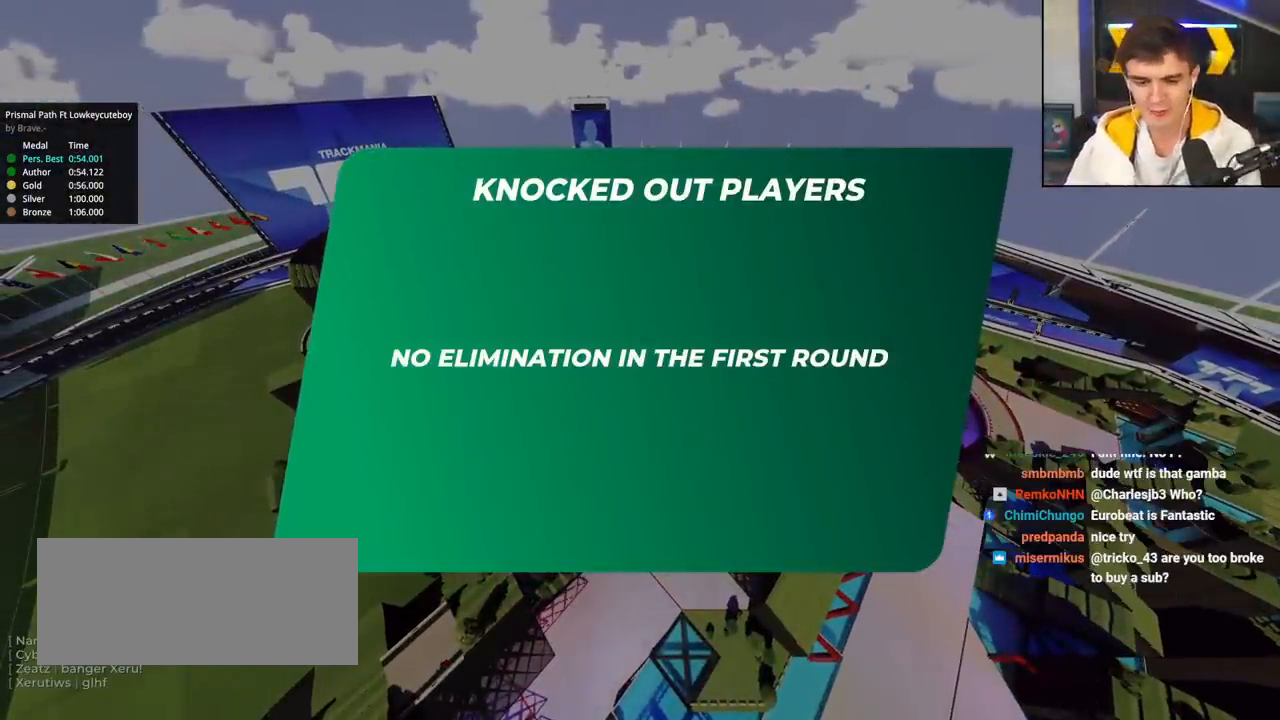
{"keys": ["up"], "events": []}
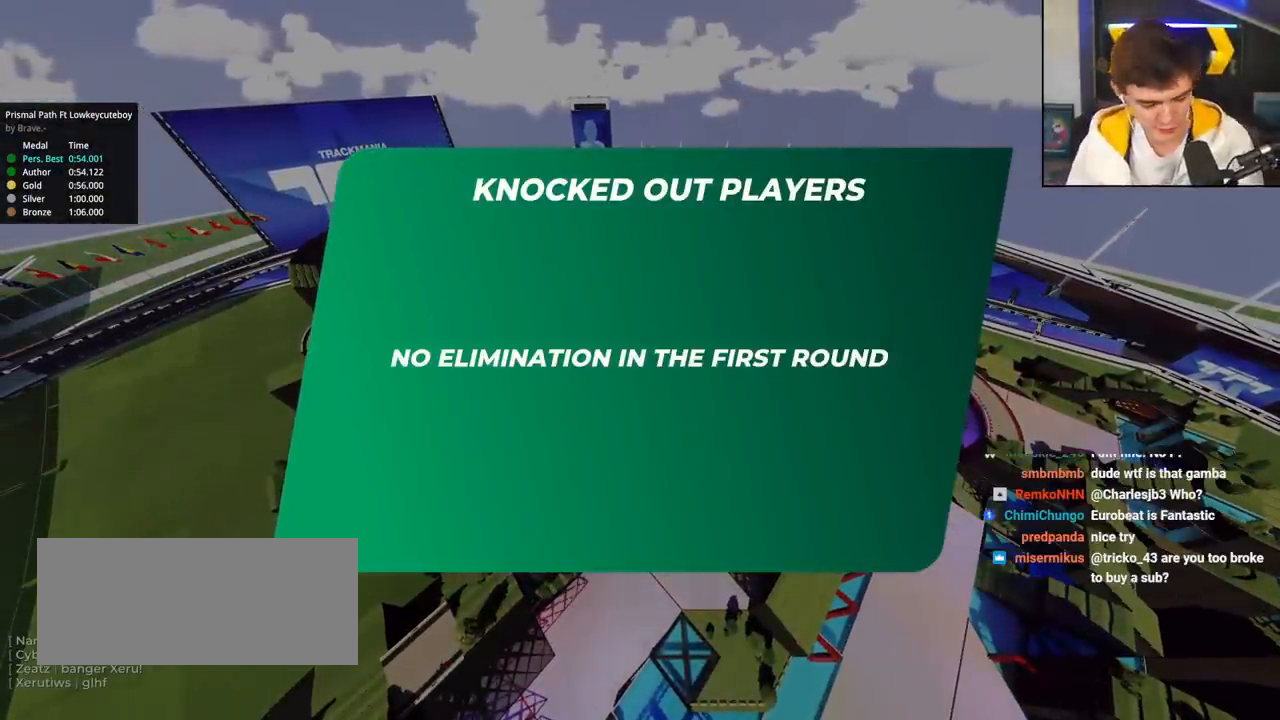
{"keys": ["up"], "events": []}
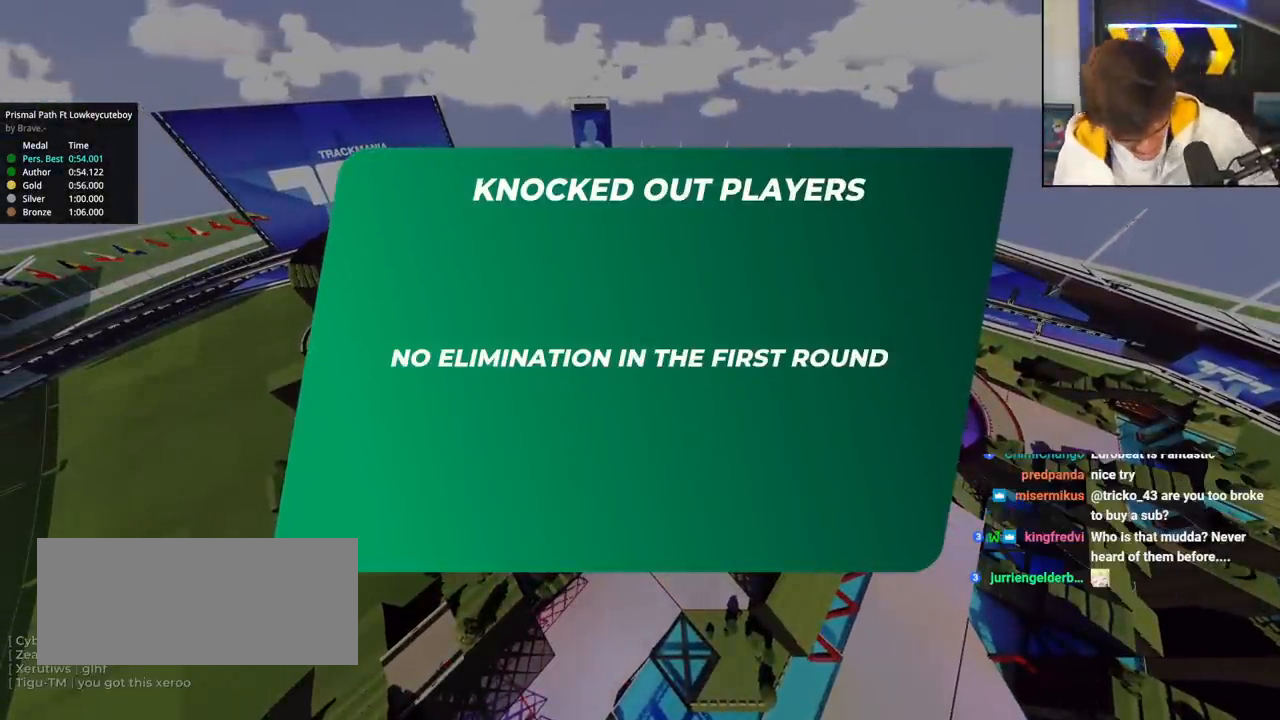
{"keys": ["up"], "events": []}
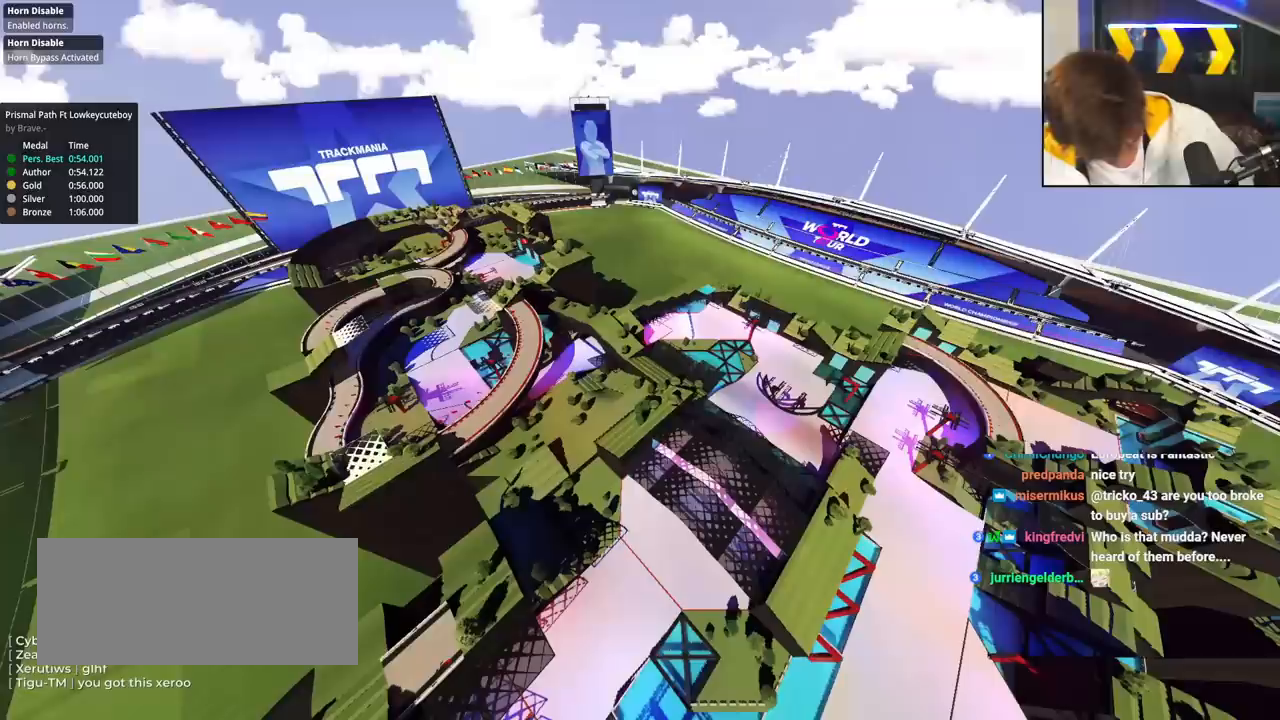
{"keys": ["up"], "events": []}
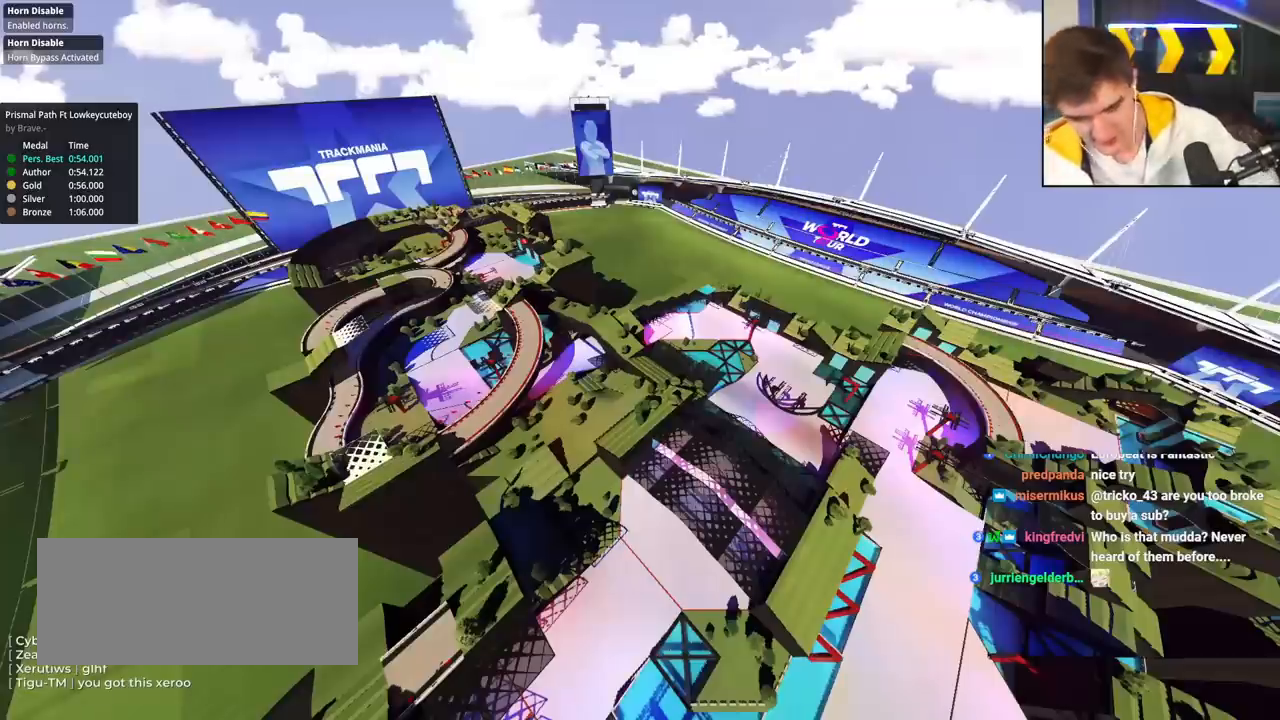
{"keys": ["up"], "events": []}
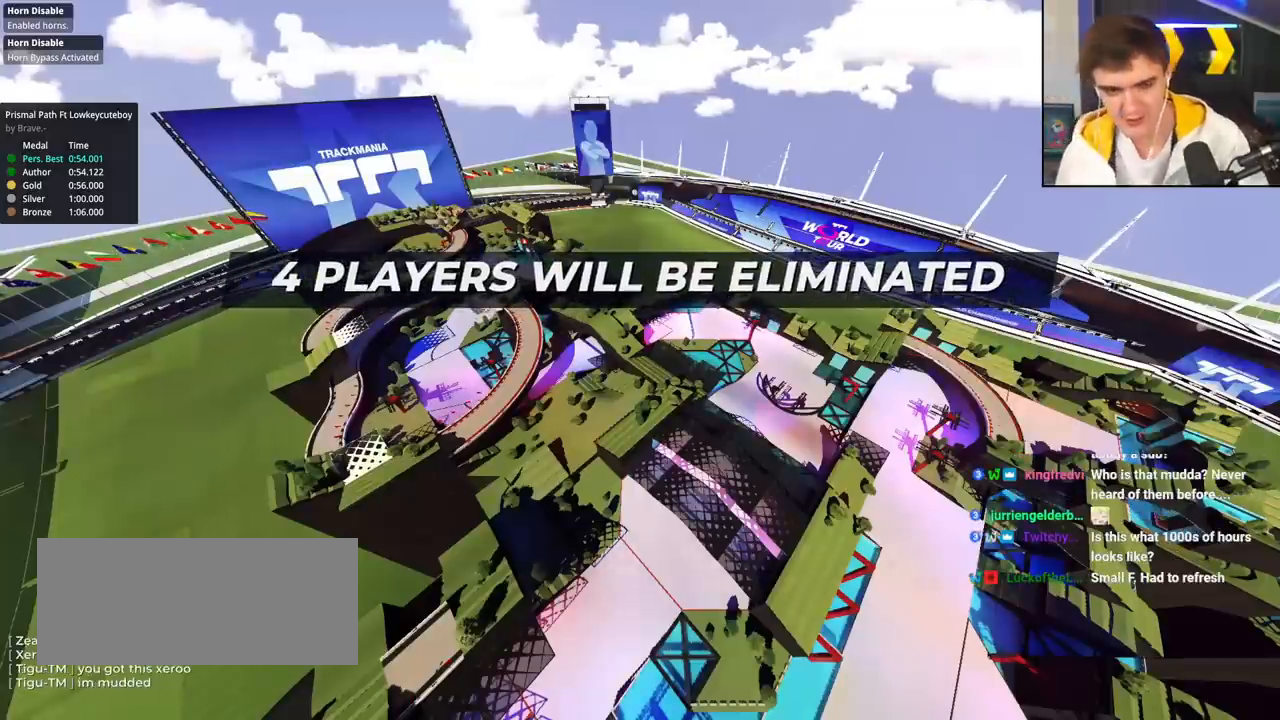
{"keys": ["up"], "events": []}
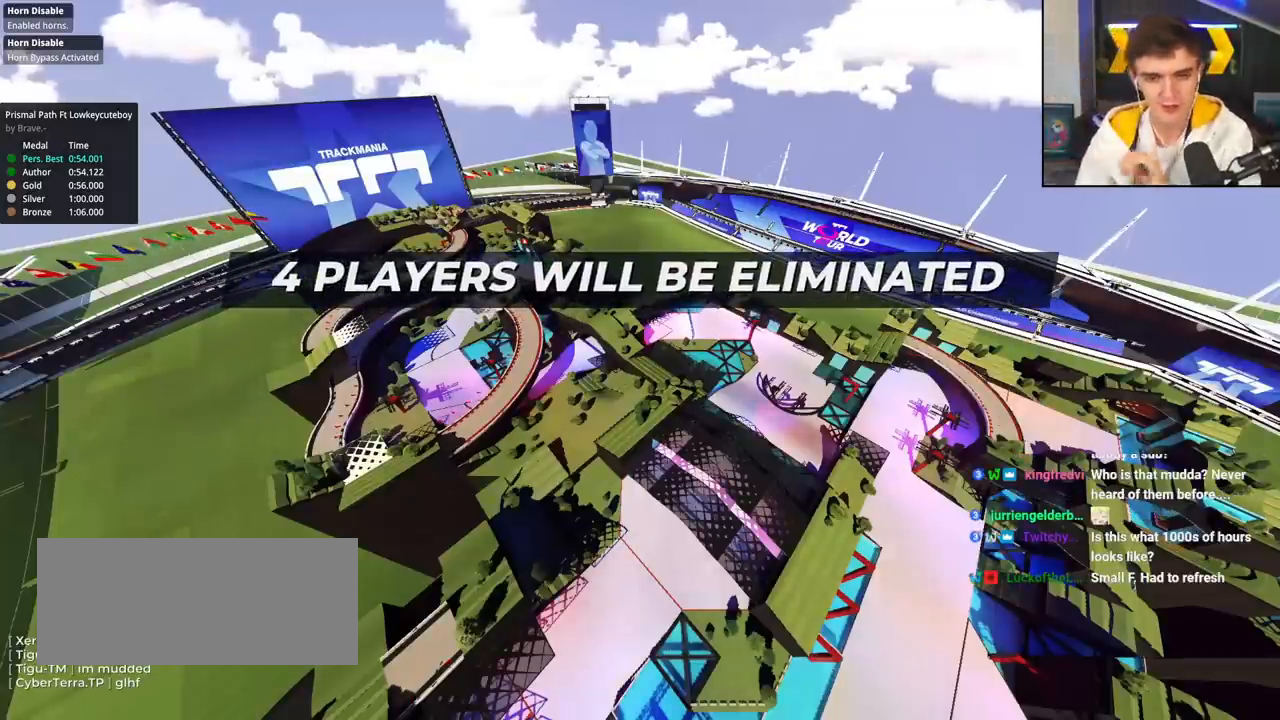
{"keys": ["up"], "events": []}
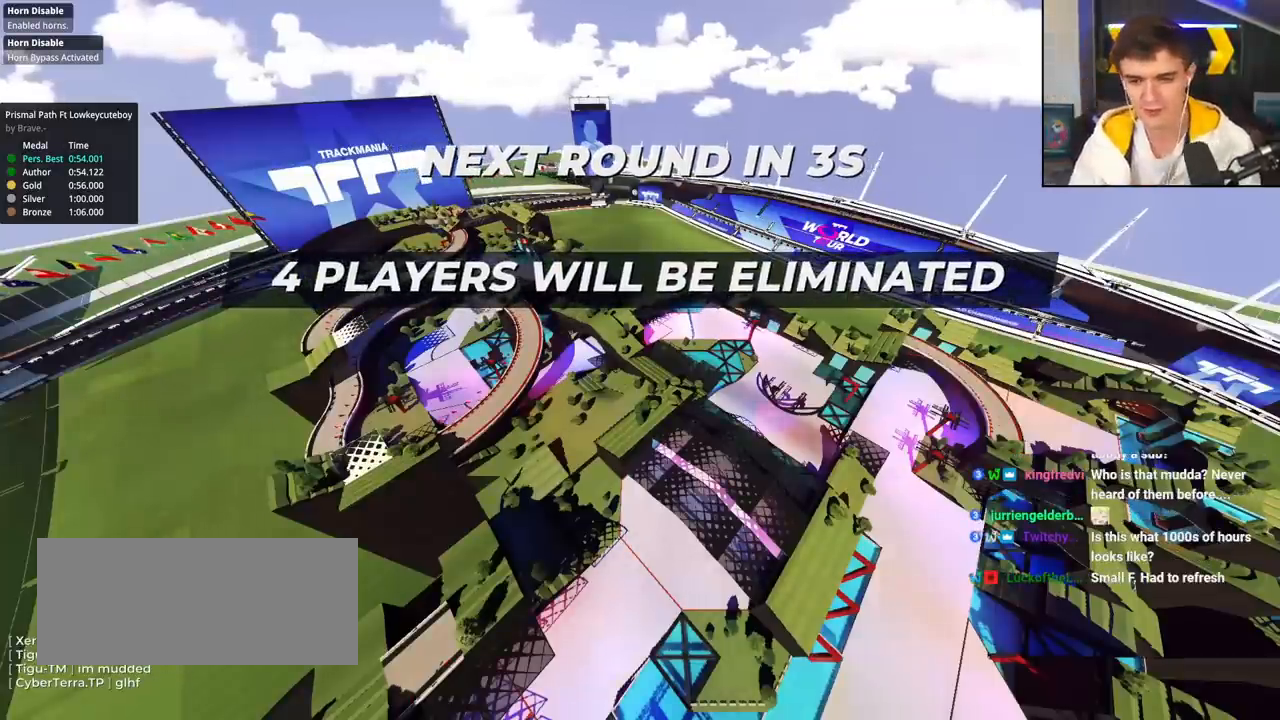
{"keys": ["up"], "events": []}
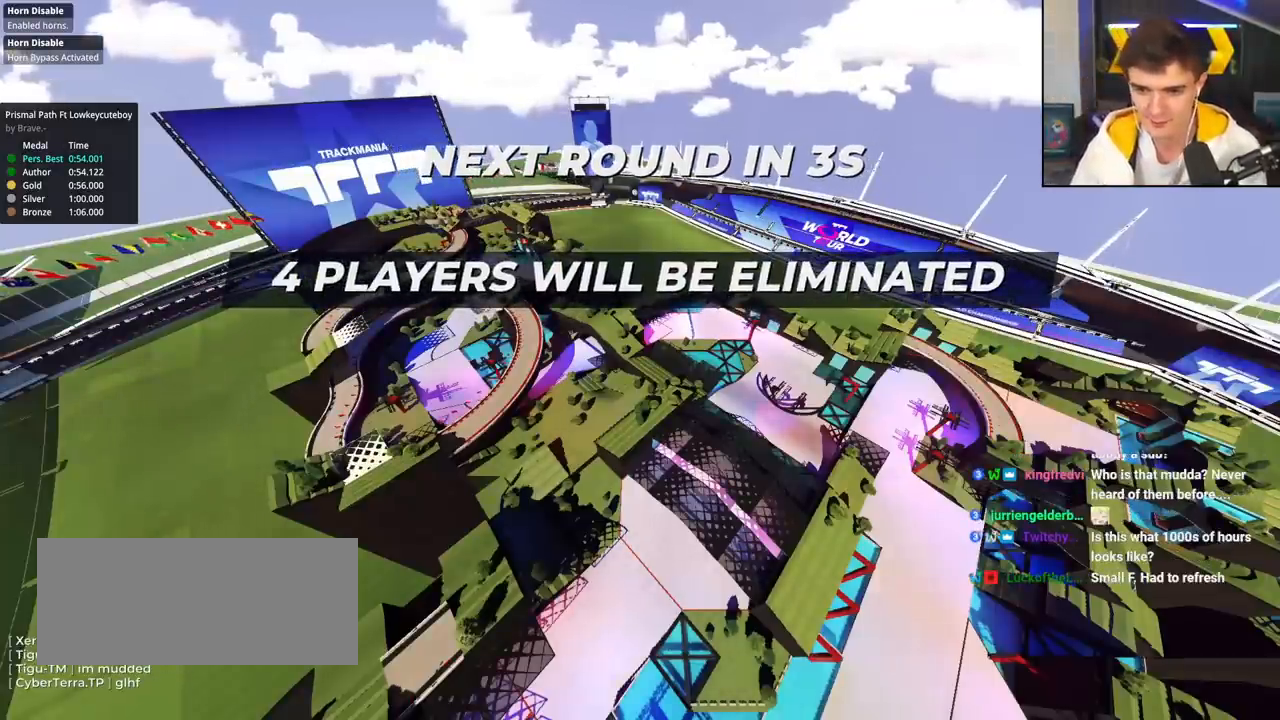
{"keys": ["up"], "events": []}
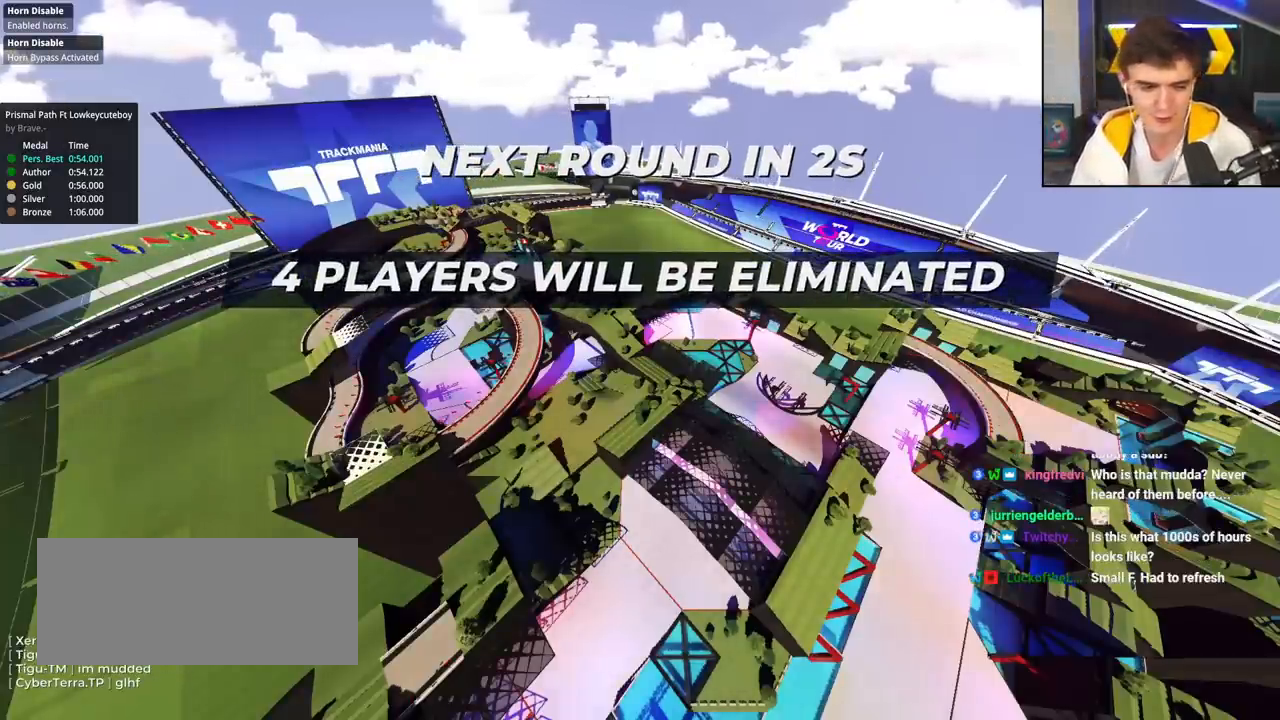
{"keys": ["up"], "events": []}
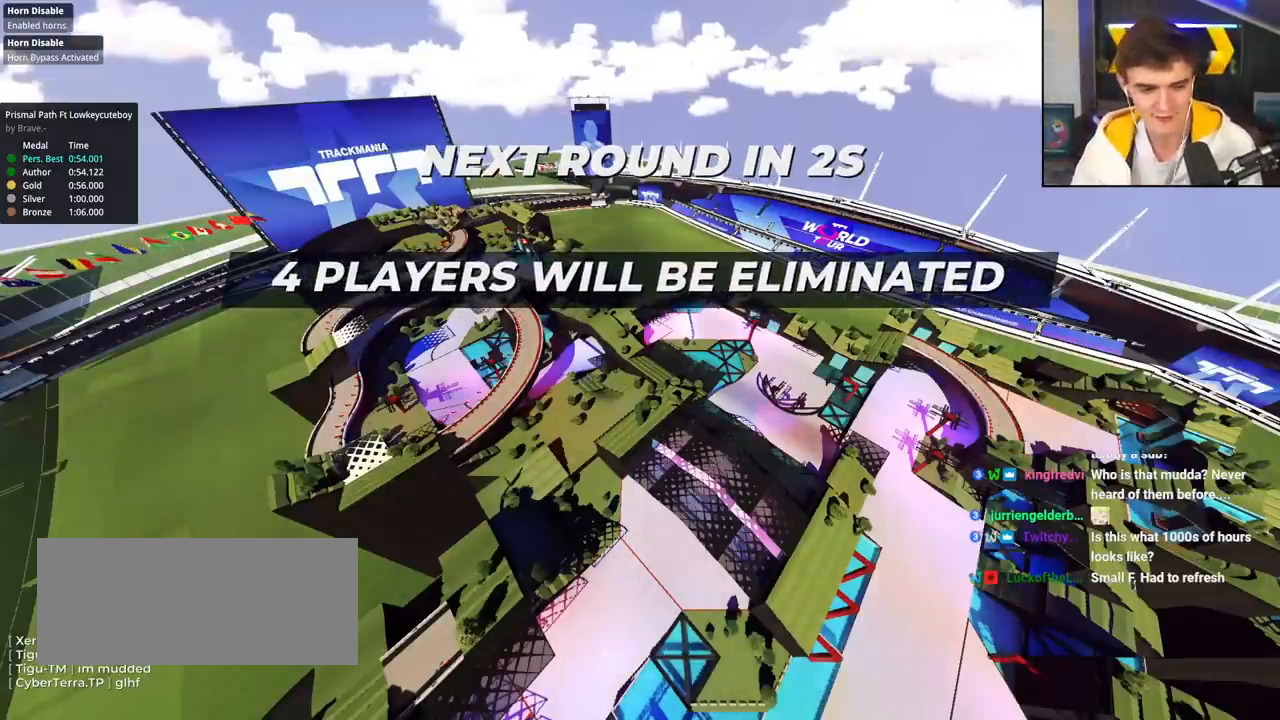
{"keys": ["up"], "events": []}
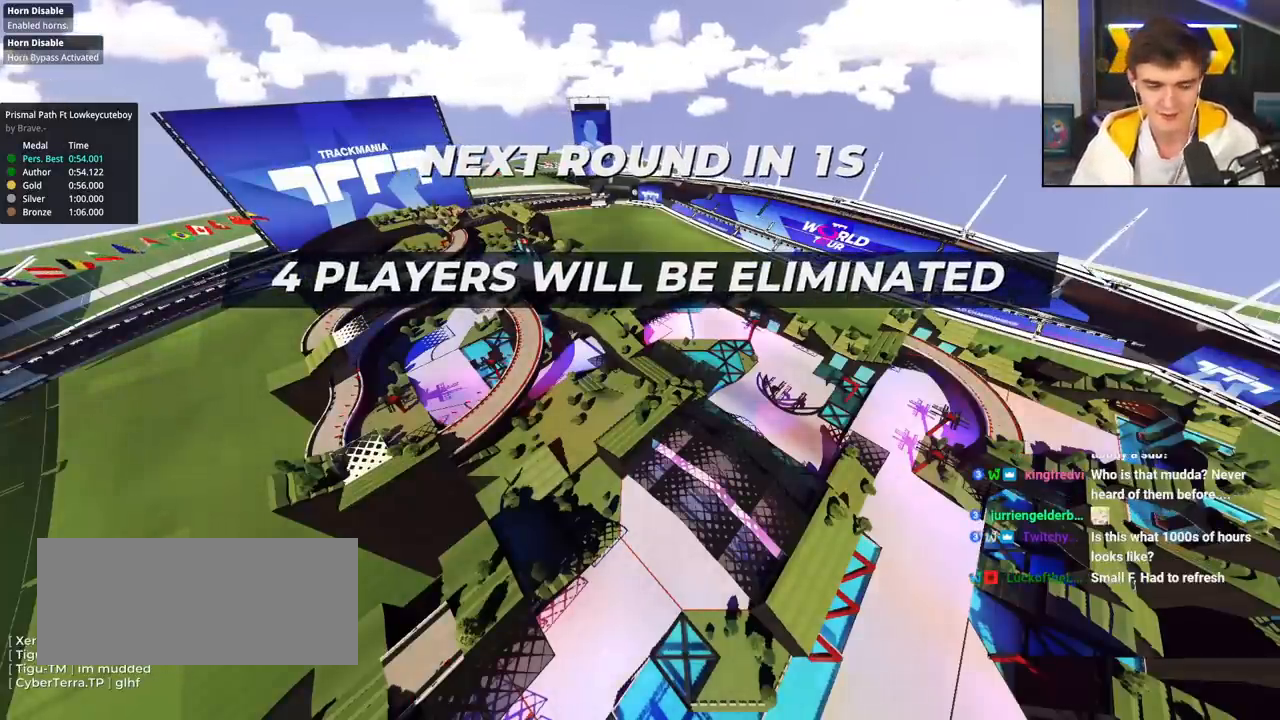
{"keys": ["up"], "events": []}
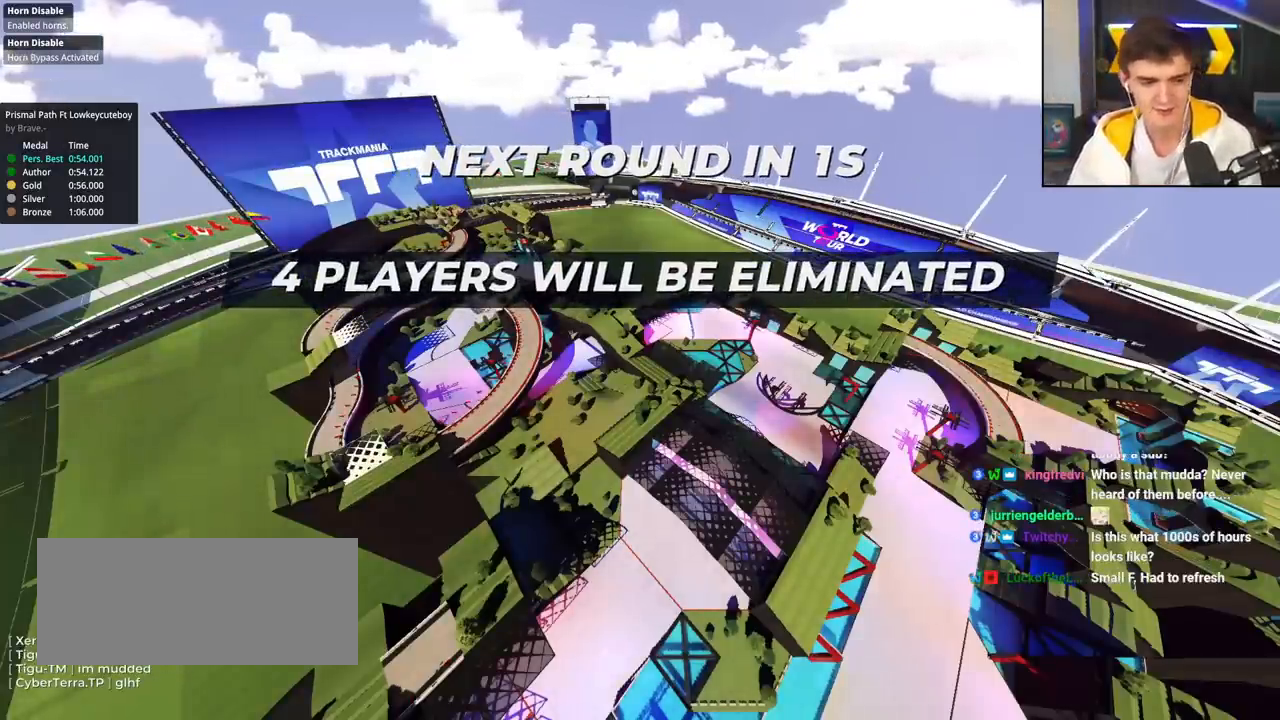
{"keys": ["up"], "events": []}
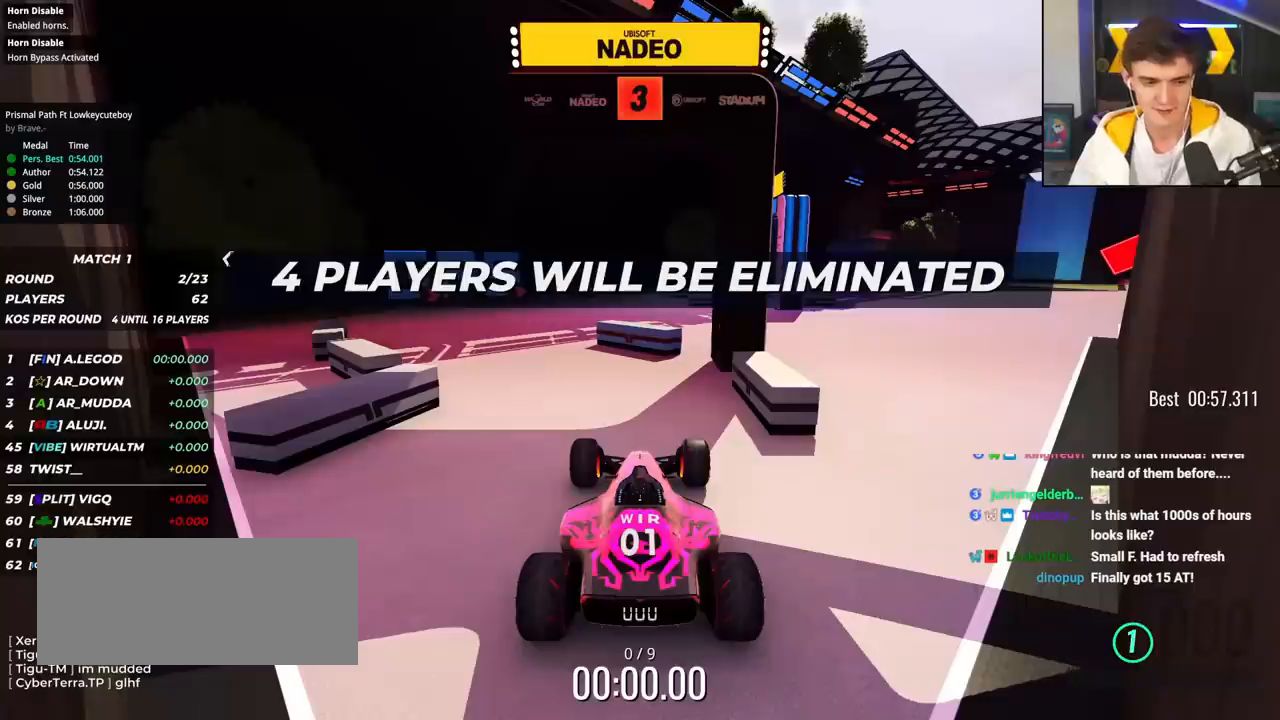
{"keys": ["up"], "events": []}
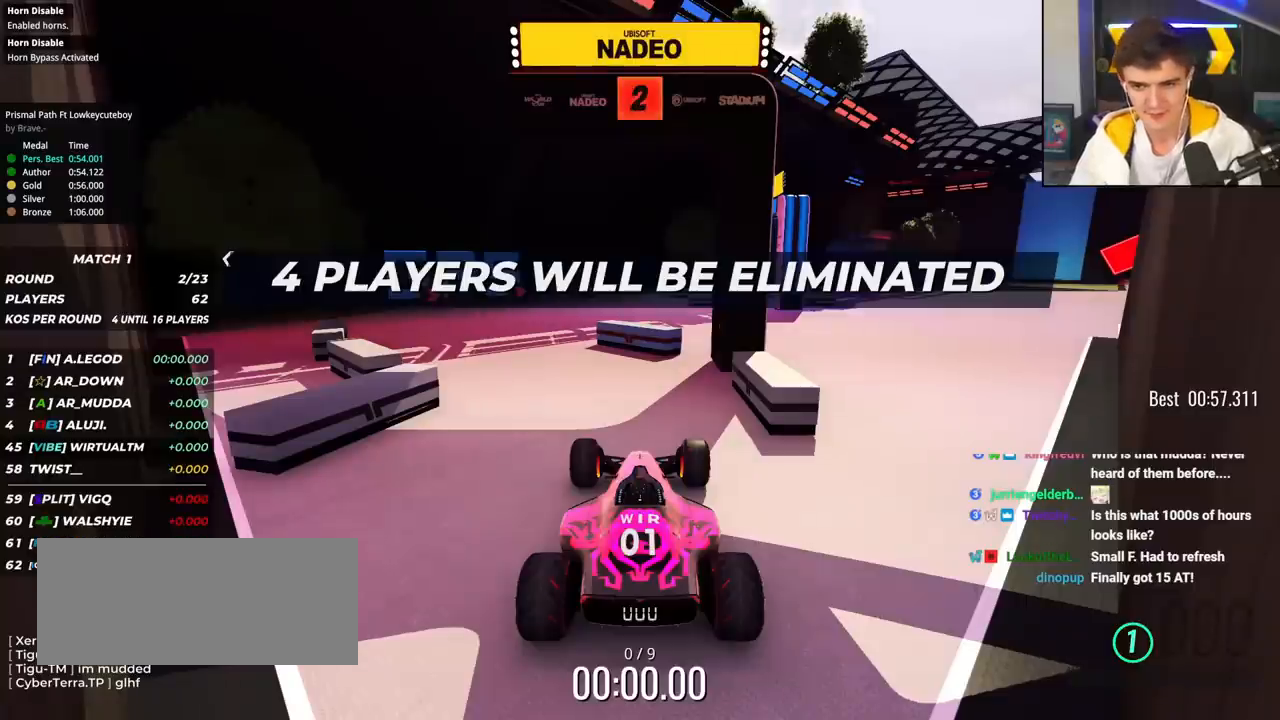
{"keys": ["up"], "events": []}
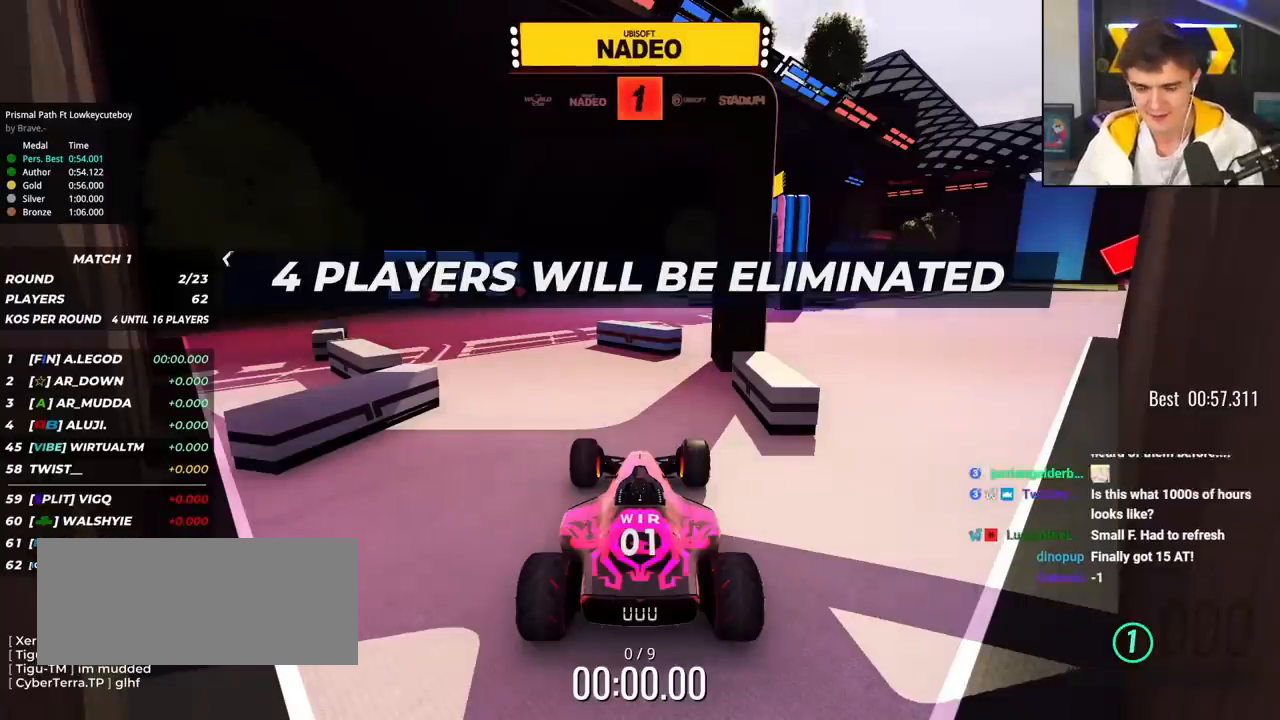
{"keys": ["left", "up"], "events": [[367, "left", "down"]]}
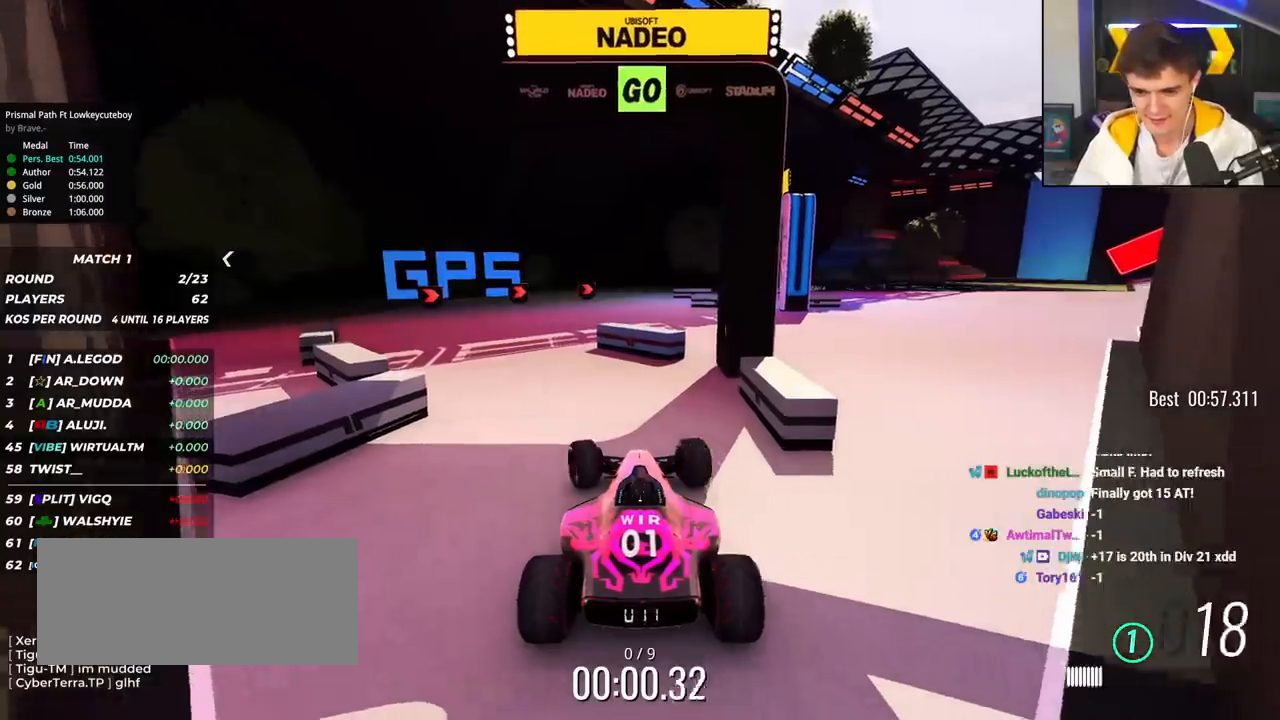
{"keys": ["up"], "events": [[483, "left", "up"]]}
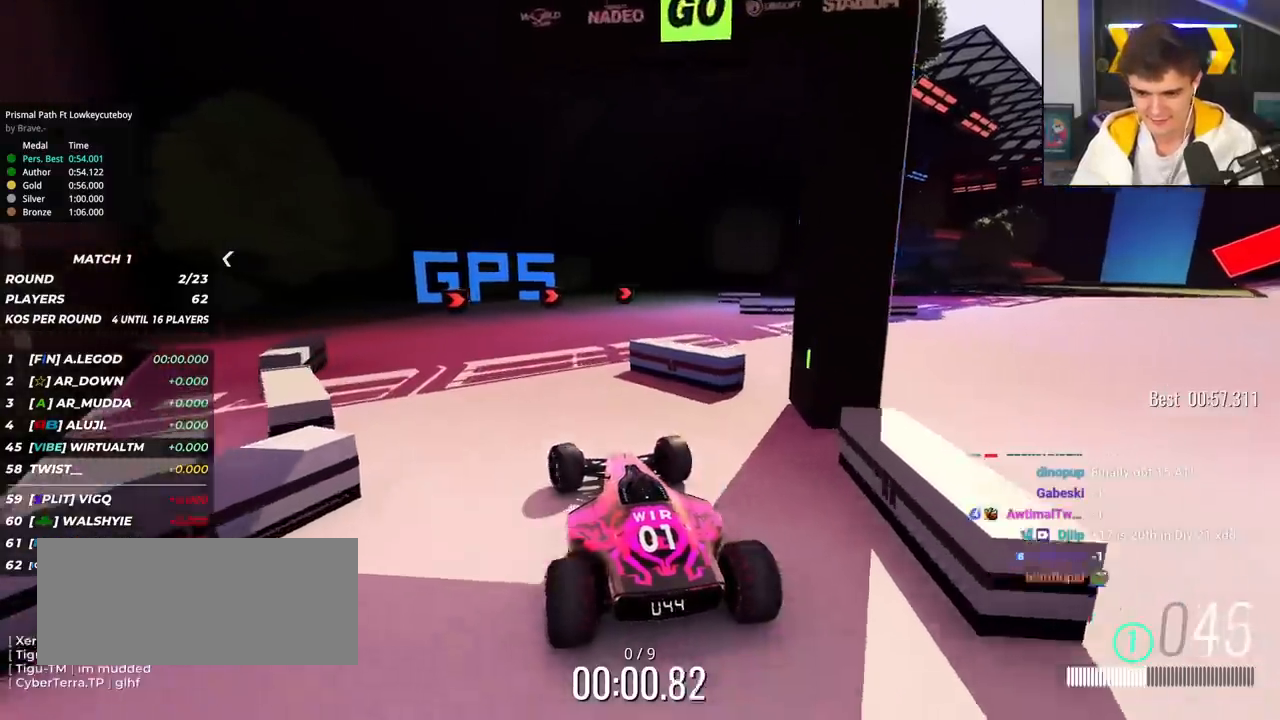
{"keys": ["right", "up"], "events": [[267, "right", "down"]]}
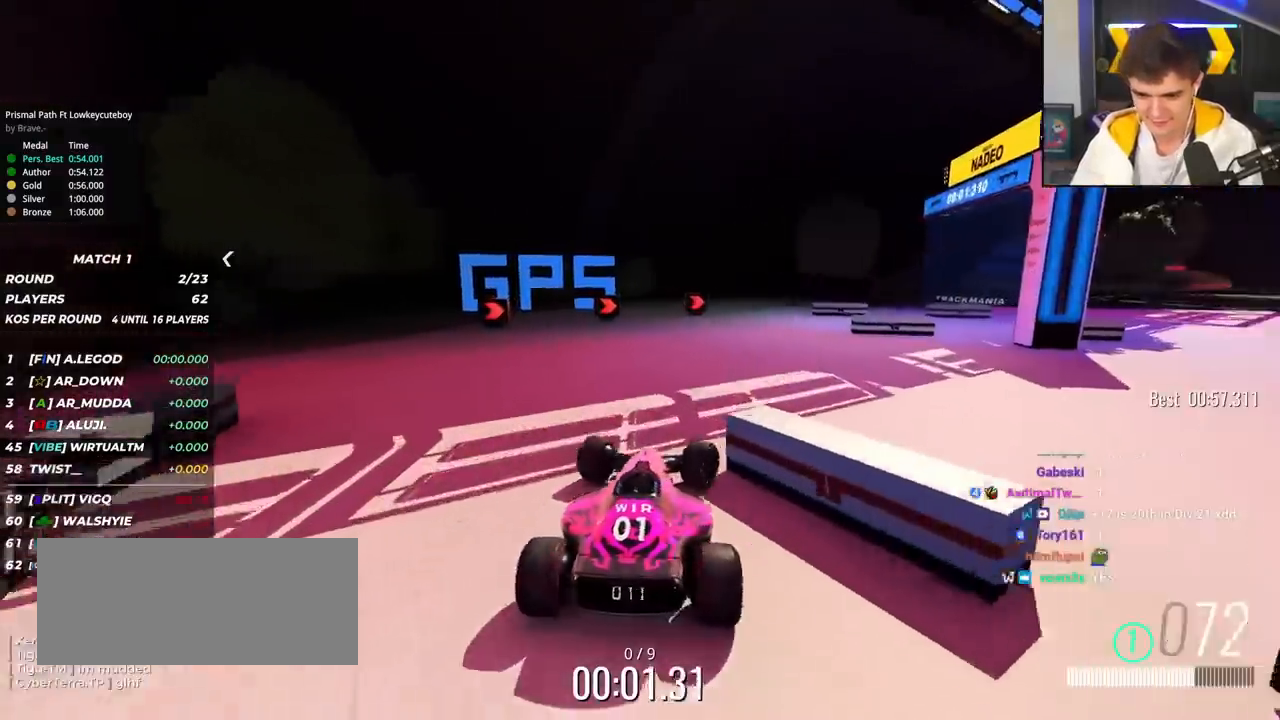
{"keys": ["up"], "events": [[333, "right", "up"]]}
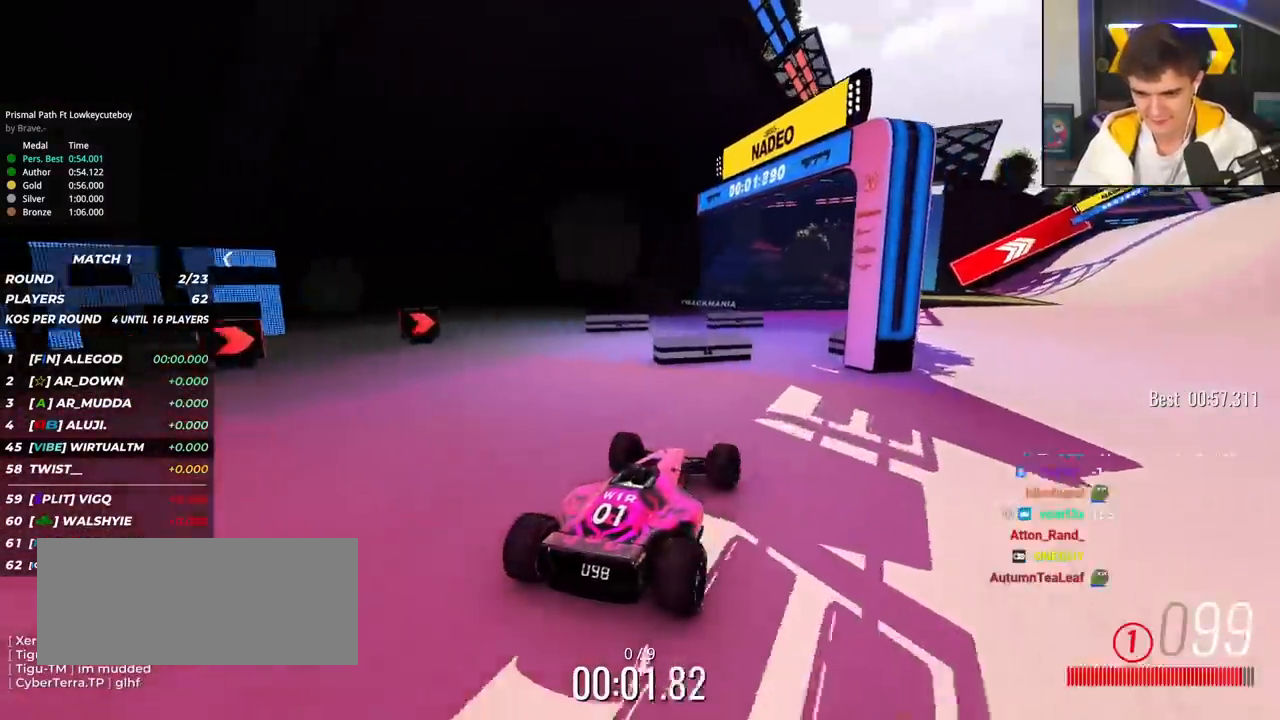
{"keys": ["right", "up"], "events": [[17, "right", "down"], [100, "right", "up"], [200, "left", "down"], [300, "left", "up"], [434, "right", "down"]]}
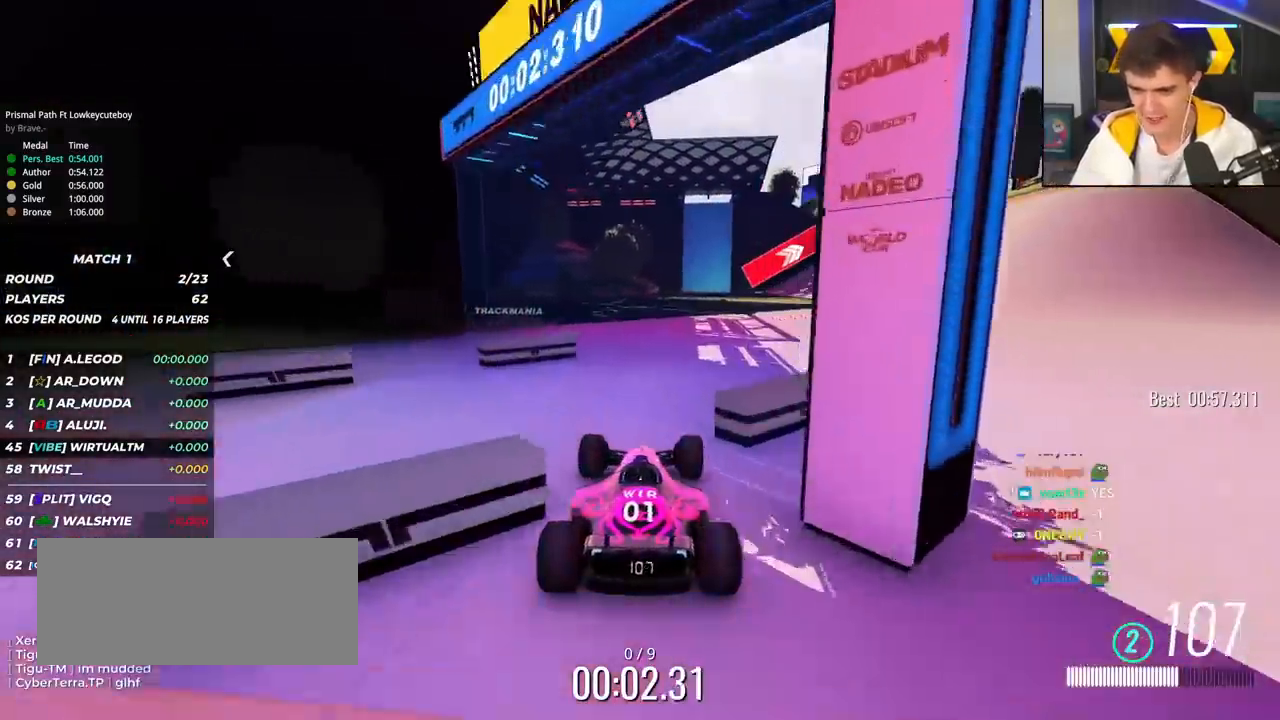
{"keys": ["up"], "events": [[317, "right", "up"]]}
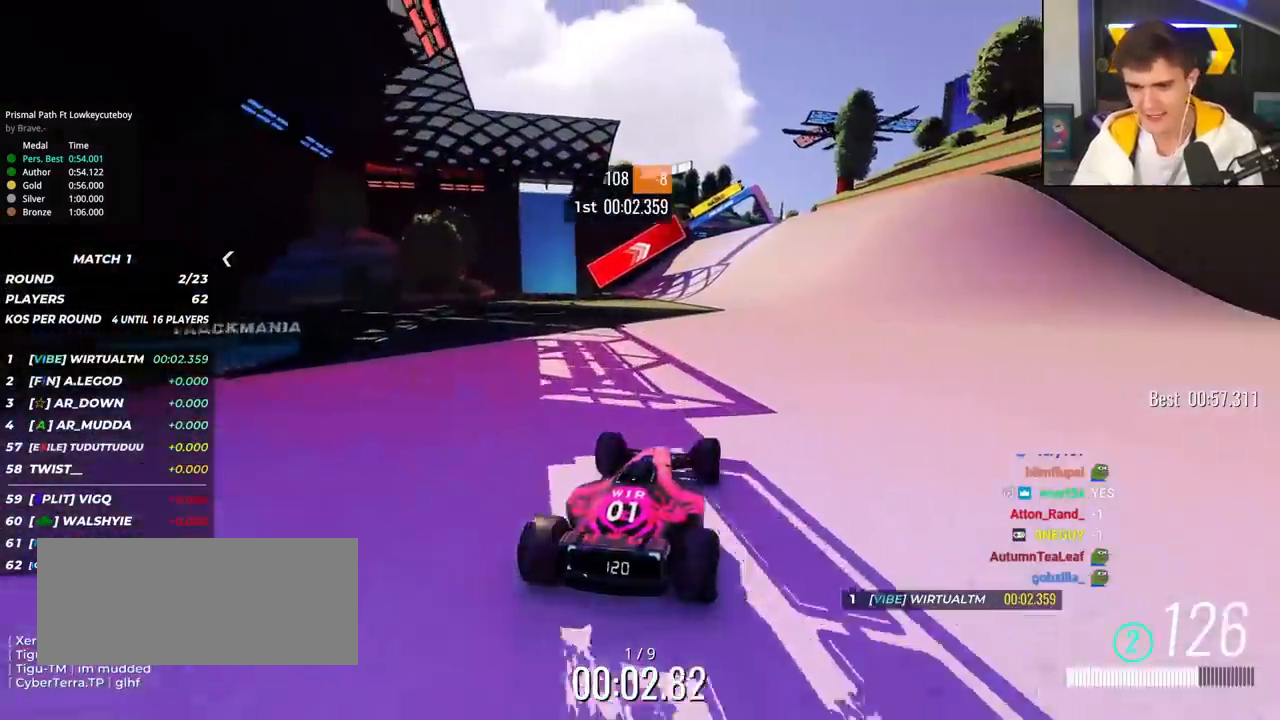
{"keys": ["up"], "events": [[284, "right", "down"], [317, "right", "up"]]}